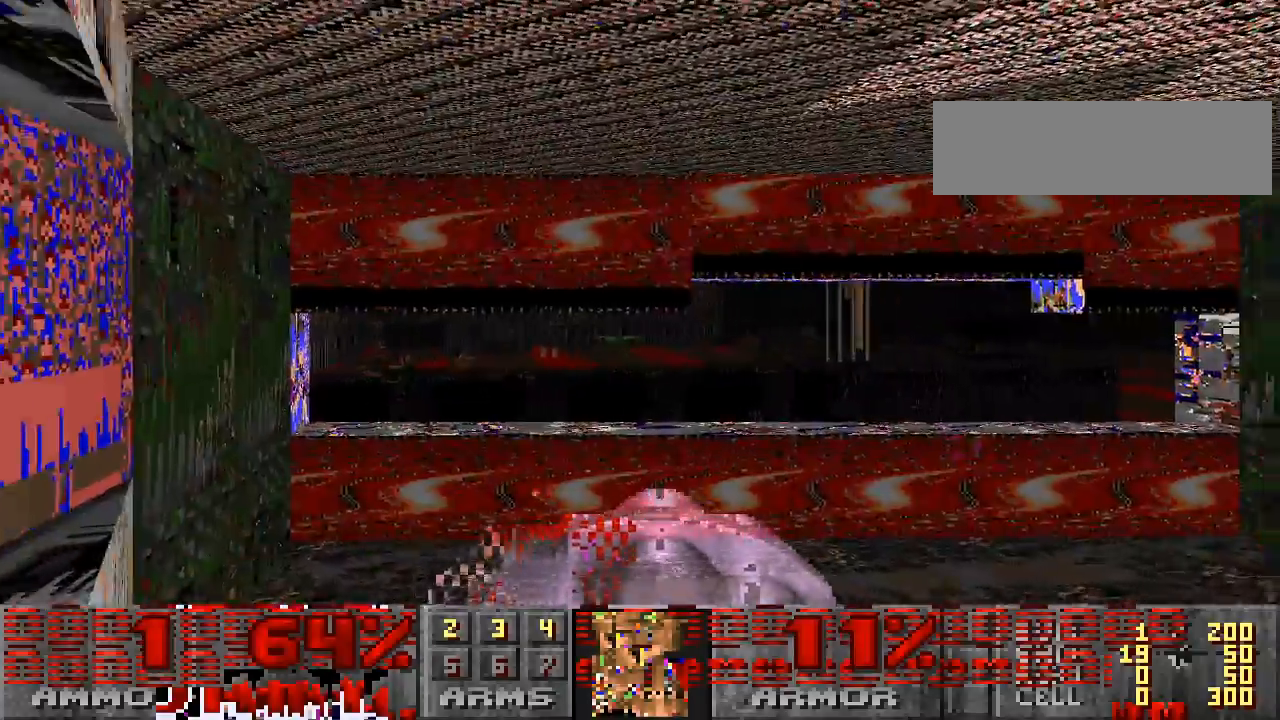
Gameplay with keyboard and mouse; each line is a JSON object with the keys and mouse buttons held at the frame after it. "events" lists presses ("down") and releases ("up") of "a", "alt", "caps_lock", "ctrl", "d", "escape", "s", "shift", "space", "tab", "w", "mouse_left", "mouse_wheel" and "mouse_right" between this image and that frame as [ms after this image, input, new state], when the widget could be followed in between. "mouse_left", "mouse_wheel", "mouse_right" = the "left", "wheel", "right" buttons of the "mouse" list. No other keys are recorded. "wheel" means that the mouse wheel is clicked or scrolled. Mouse movement is not recorded.
{"keys": [], "mouse": [], "events": [[500, "a", "up"]]}
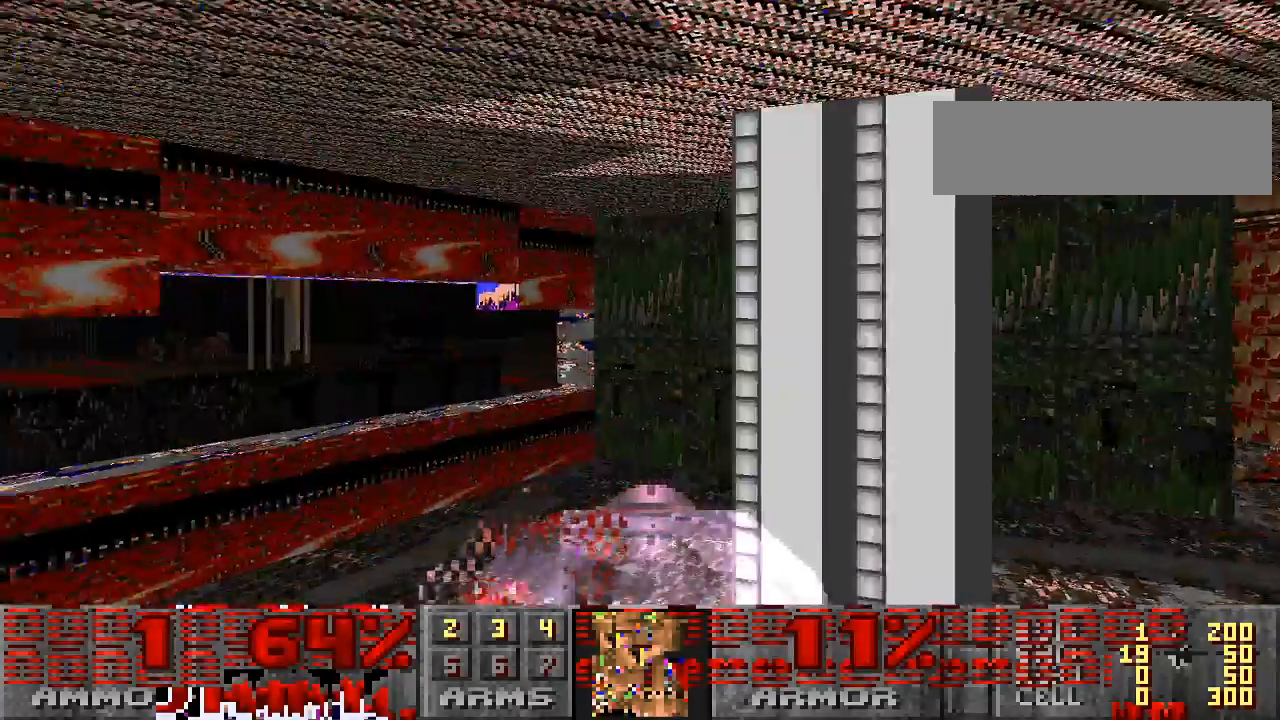
{"keys": [], "mouse": [], "events": []}
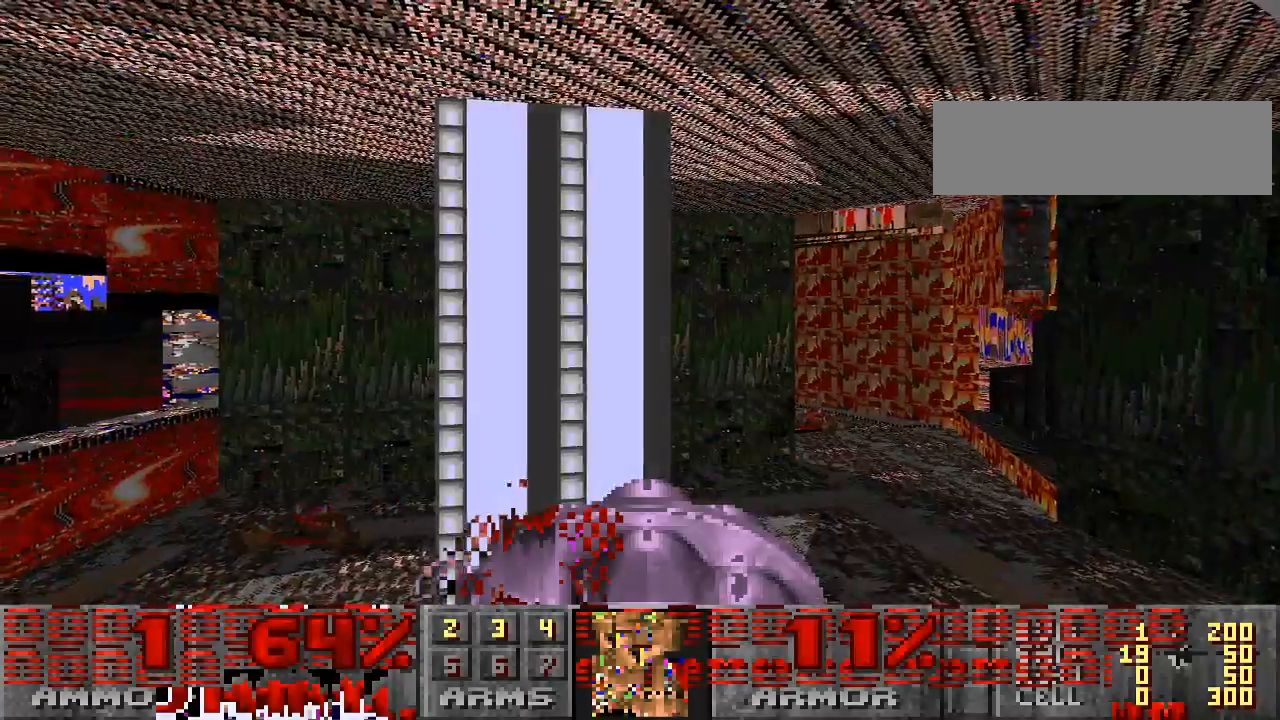
{"keys": [], "mouse": [], "events": []}
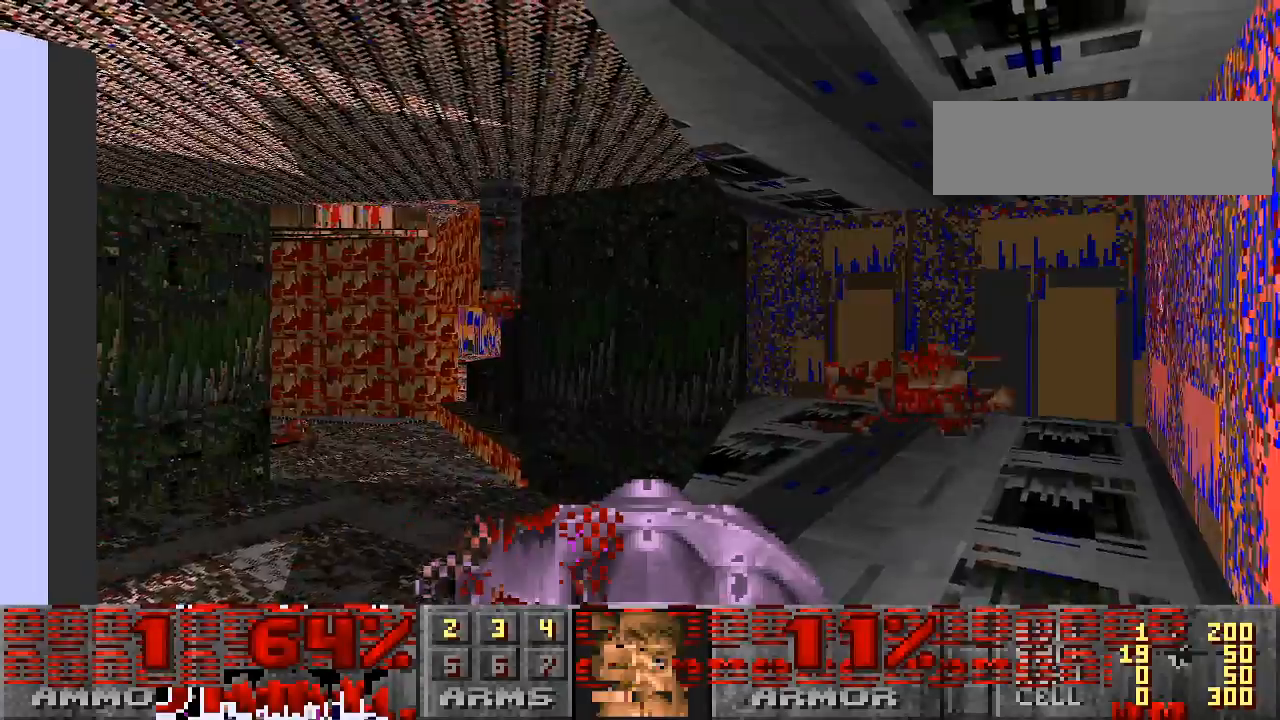
{"keys": ["d", "w"], "mouse": [], "events": [[33, "w", "down"], [400, "d", "down"]]}
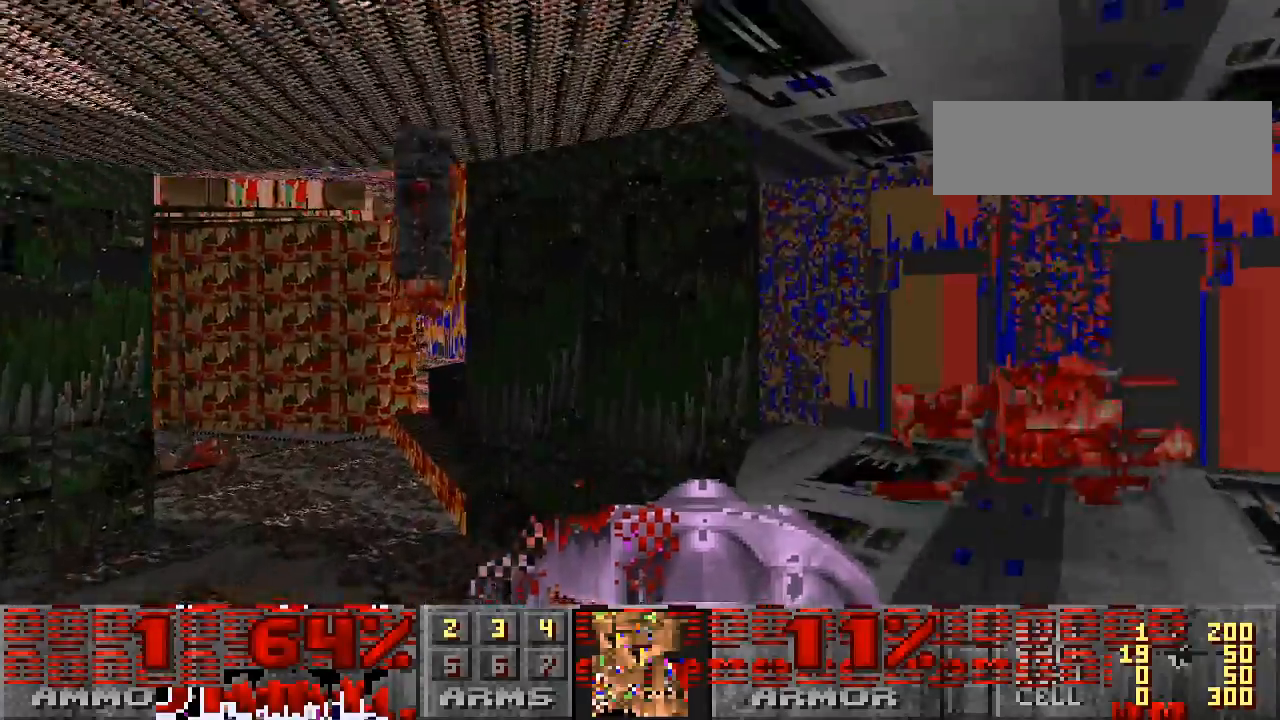
{"keys": ["d", "w"], "mouse": [], "events": []}
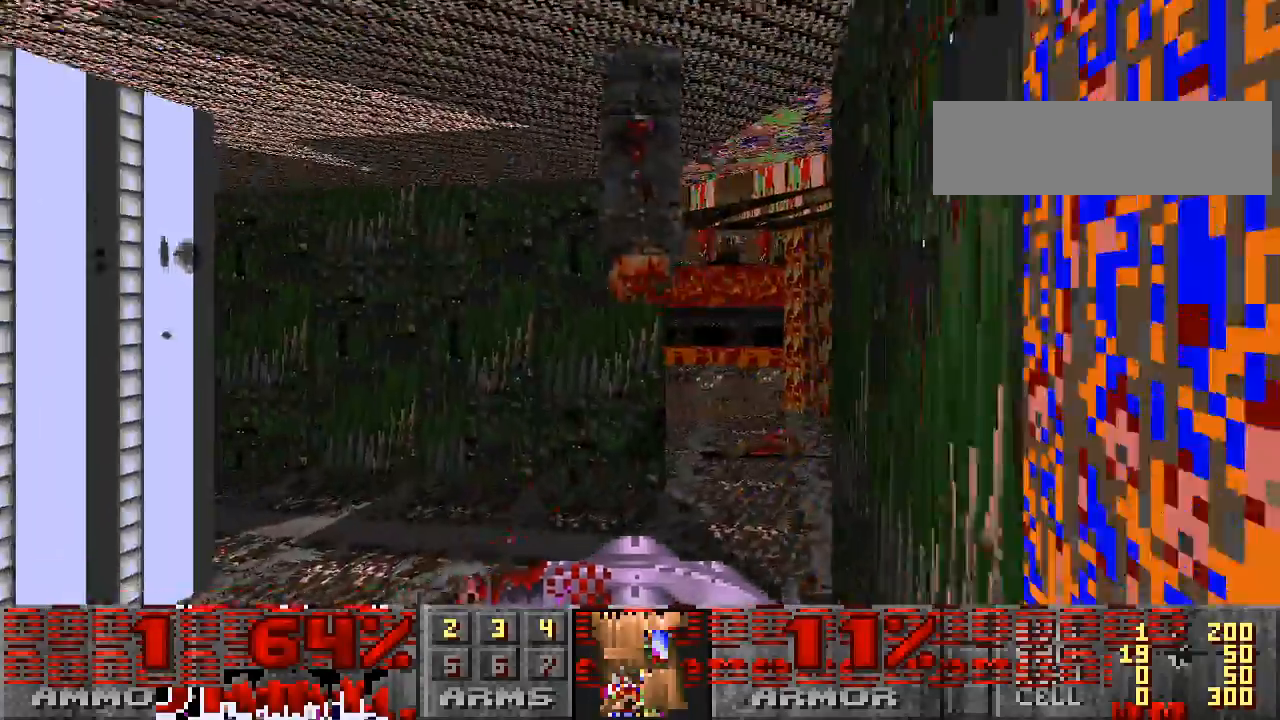
{"keys": [], "mouse": [], "events": [[67, "d", "up"], [67, "w", "up"]]}
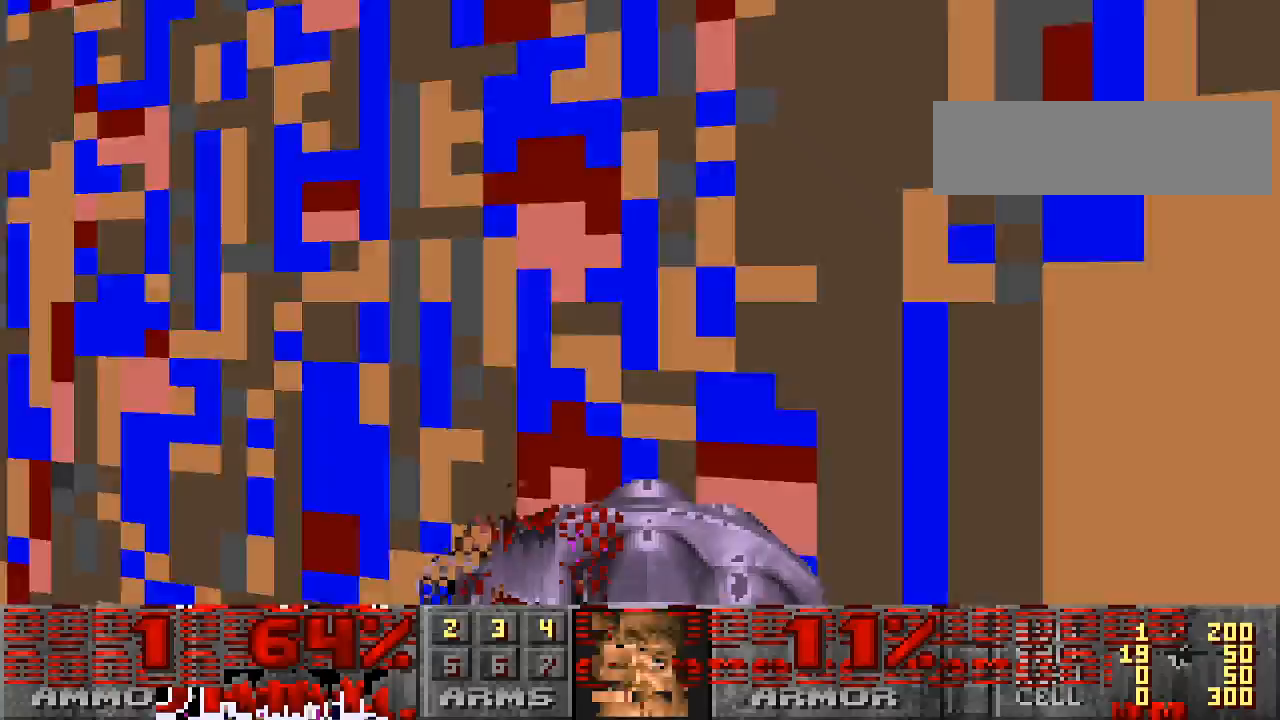
{"keys": ["a", "w"], "mouse": [], "events": [[367, "a", "down"], [500, "w", "down"]]}
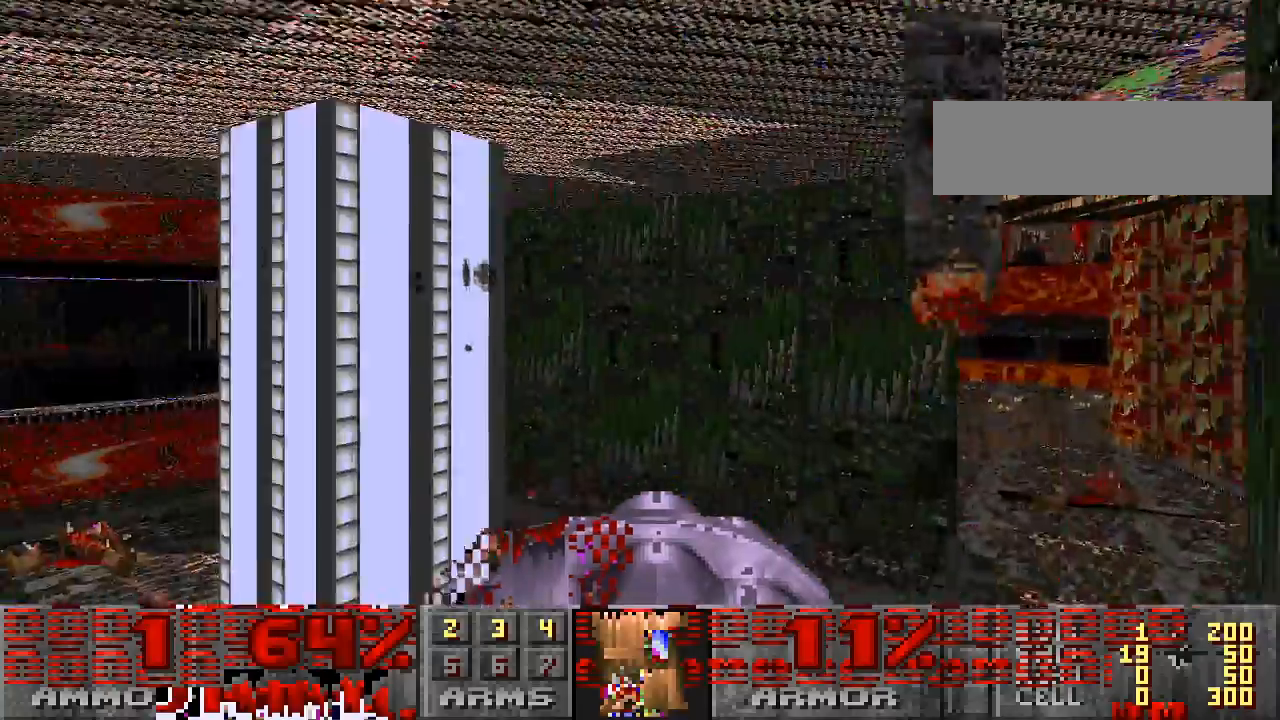
{"keys": ["a", "w"], "mouse": [], "events": [[33, "a", "up"], [400, "a", "down"]]}
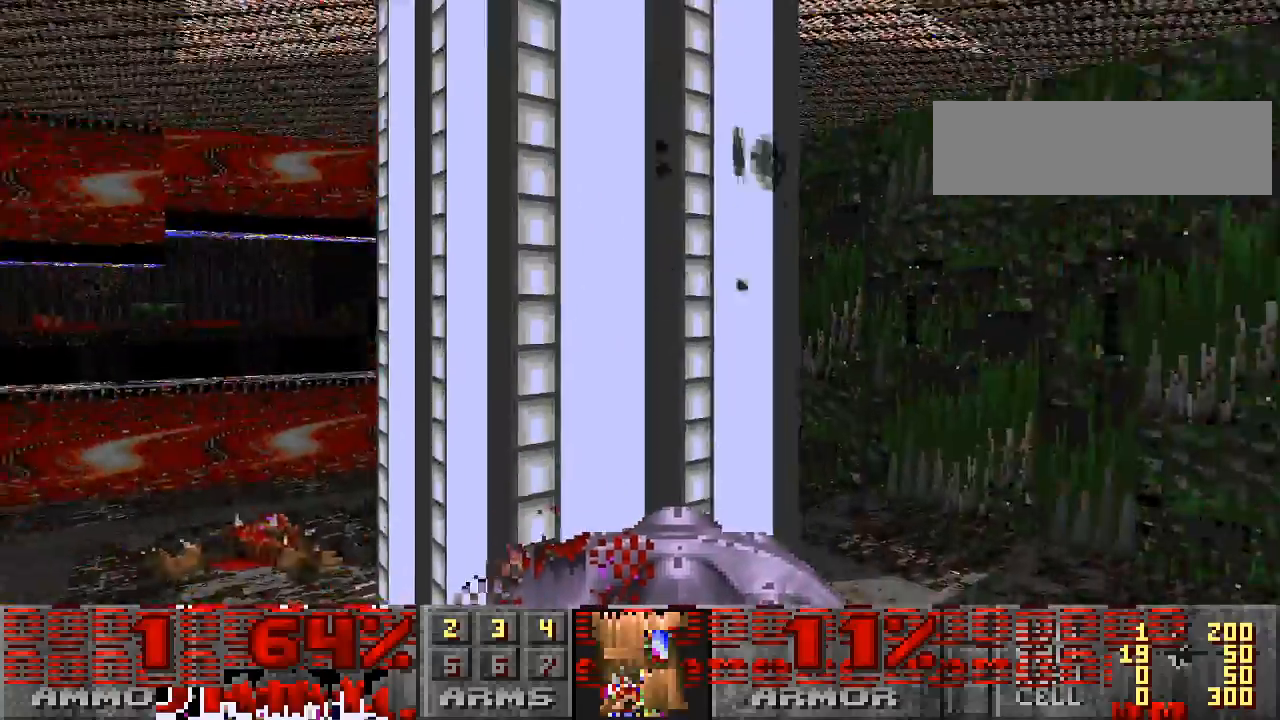
{"keys": [], "mouse": [], "events": [[67, "a", "up"], [67, "w", "up"]]}
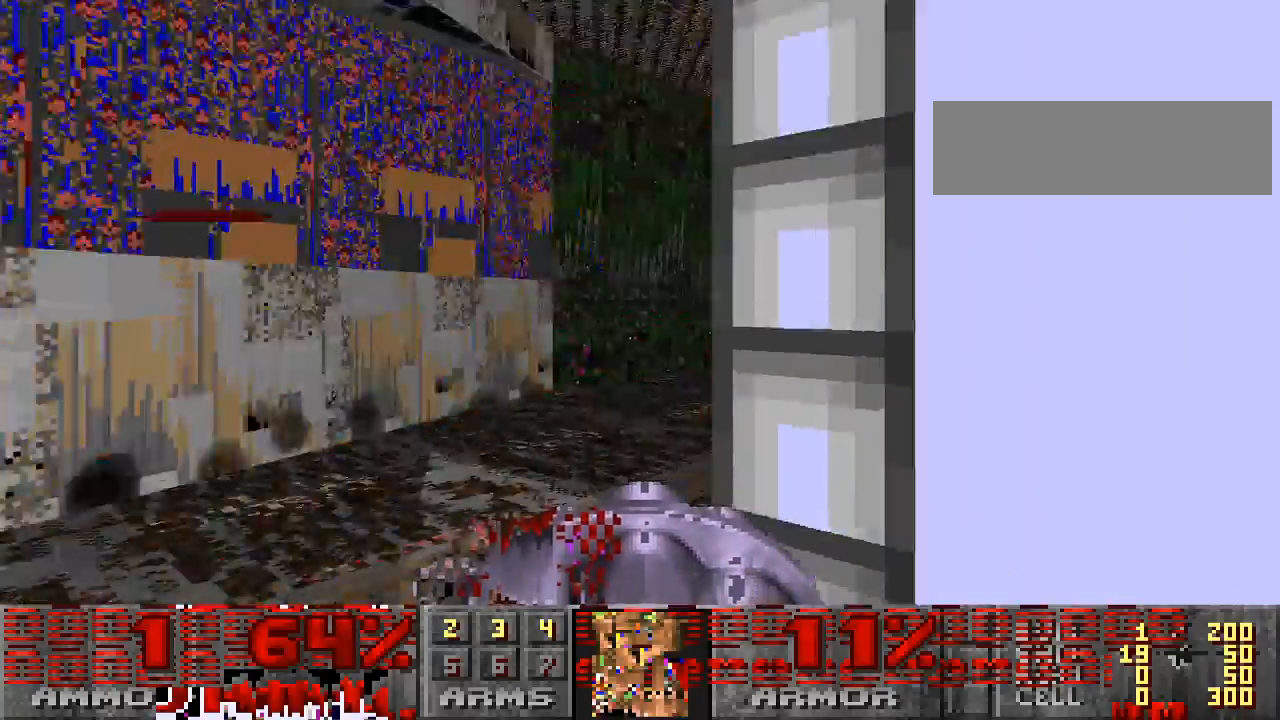
{"keys": ["a", "w"], "mouse": [], "events": [[200, "w", "down"], [433, "a", "down"]]}
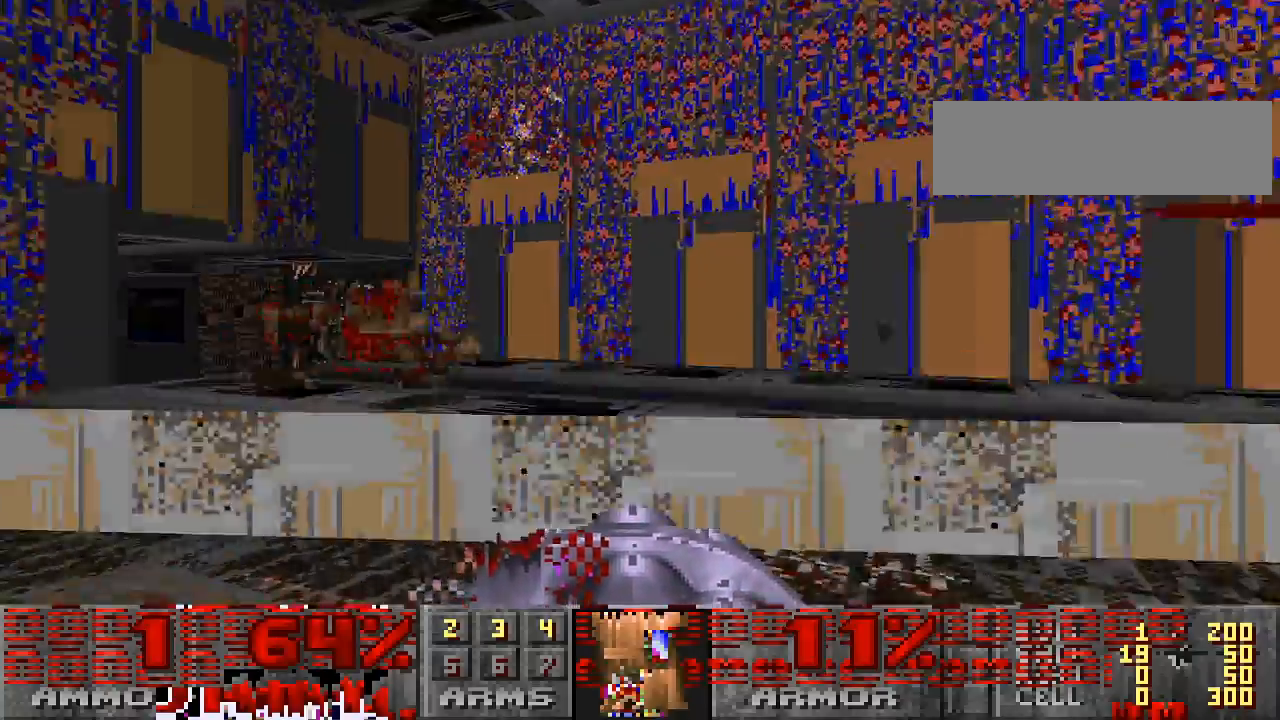
{"keys": ["d", "w"], "mouse": [], "events": [[100, "a", "up"], [267, "a", "down"], [367, "a", "up"], [500, "d", "down"]]}
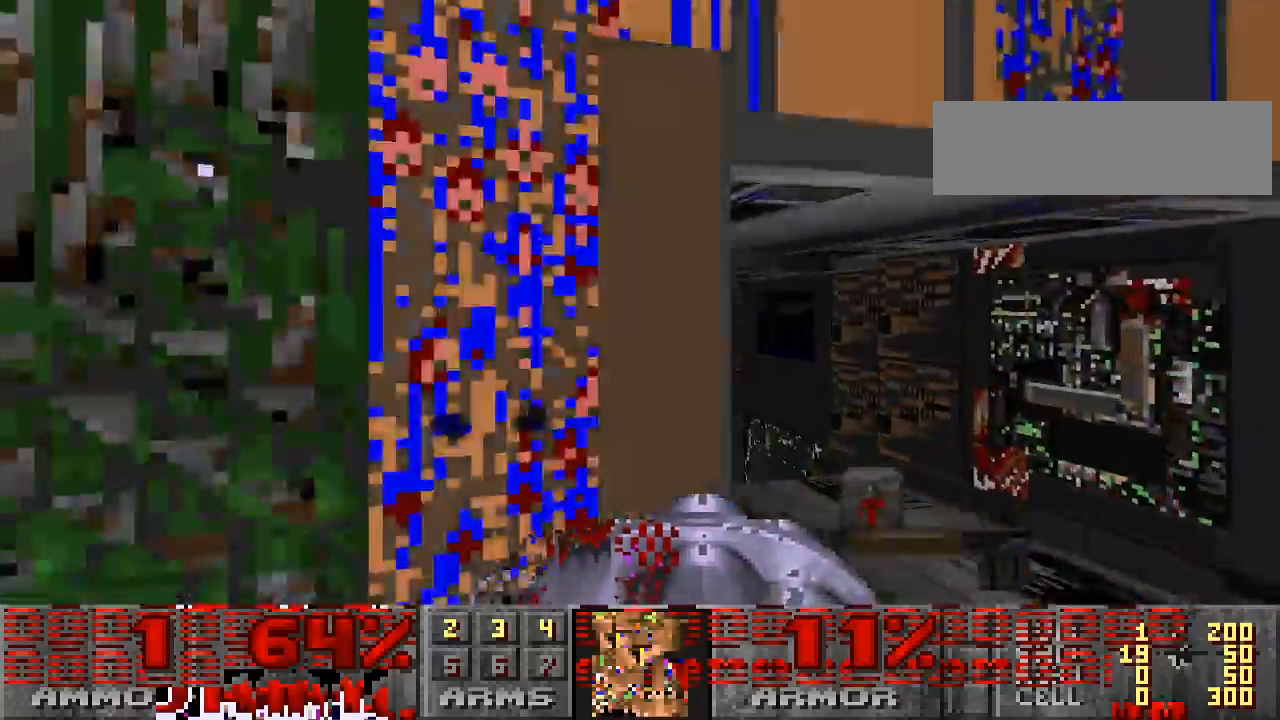
{"keys": ["w"], "mouse": [], "events": [[333, "d", "up"], [400, "a", "down"], [500, "a", "up"]]}
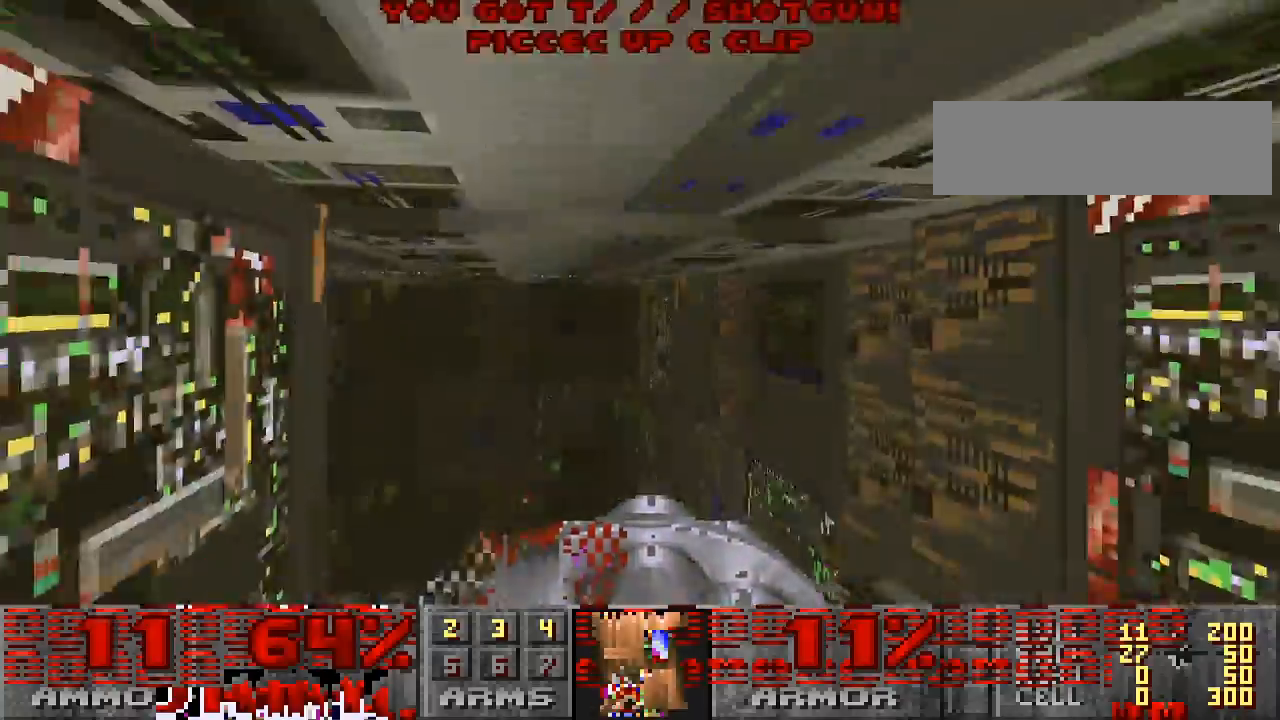
{"keys": [], "mouse": [], "events": [[200, "d", "down"], [233, "d", "up"], [233, "w", "up"]]}
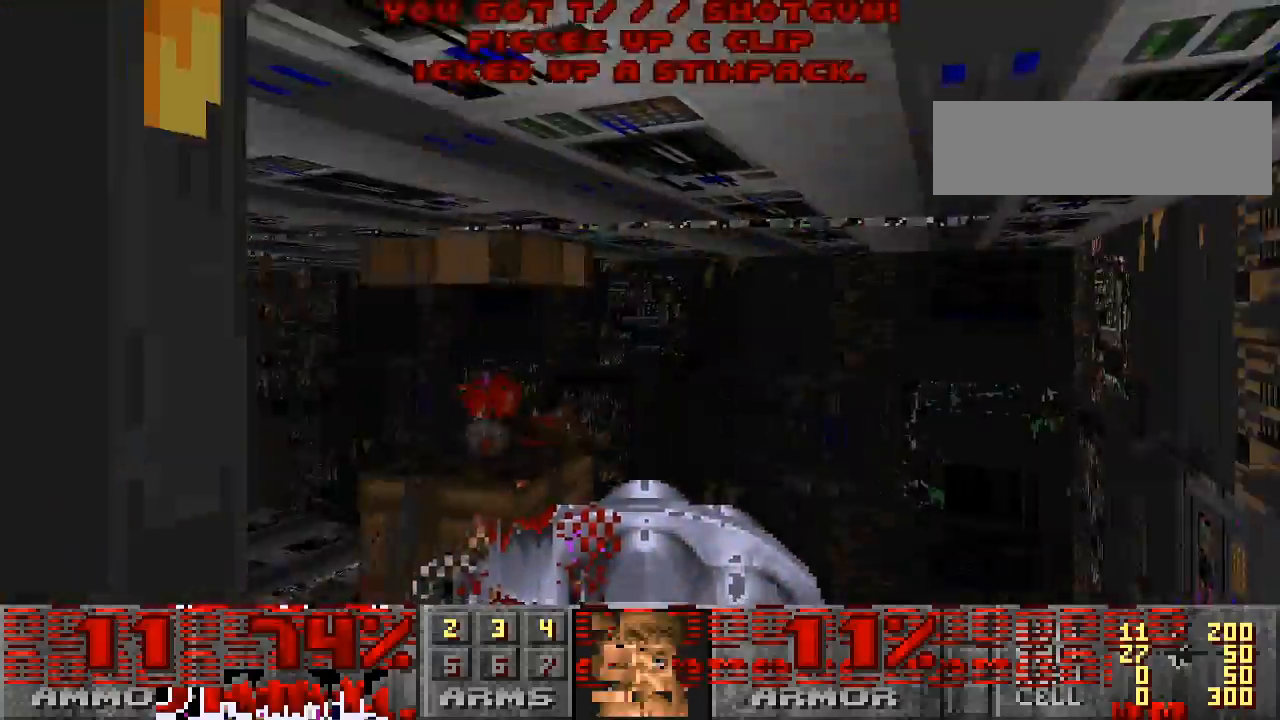
{"keys": [], "mouse": [], "events": []}
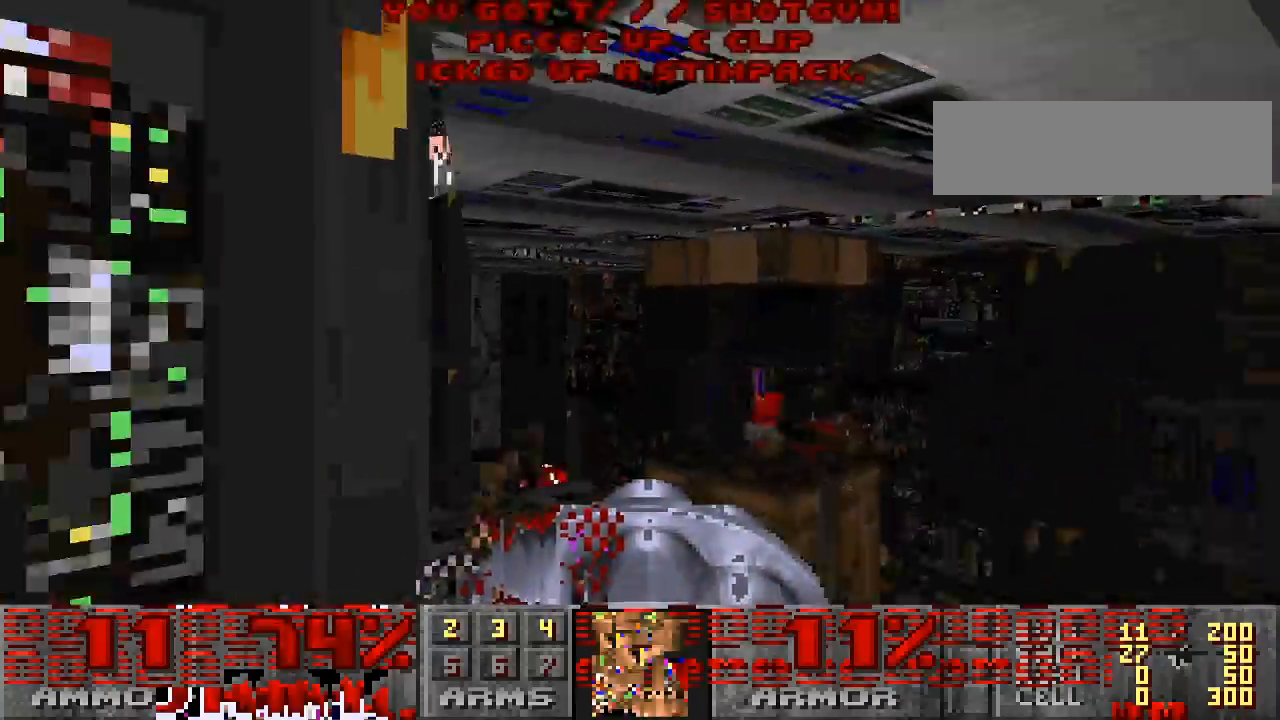
{"keys": [], "mouse": [], "events": [[67, "d", "down"], [367, "d", "up"]]}
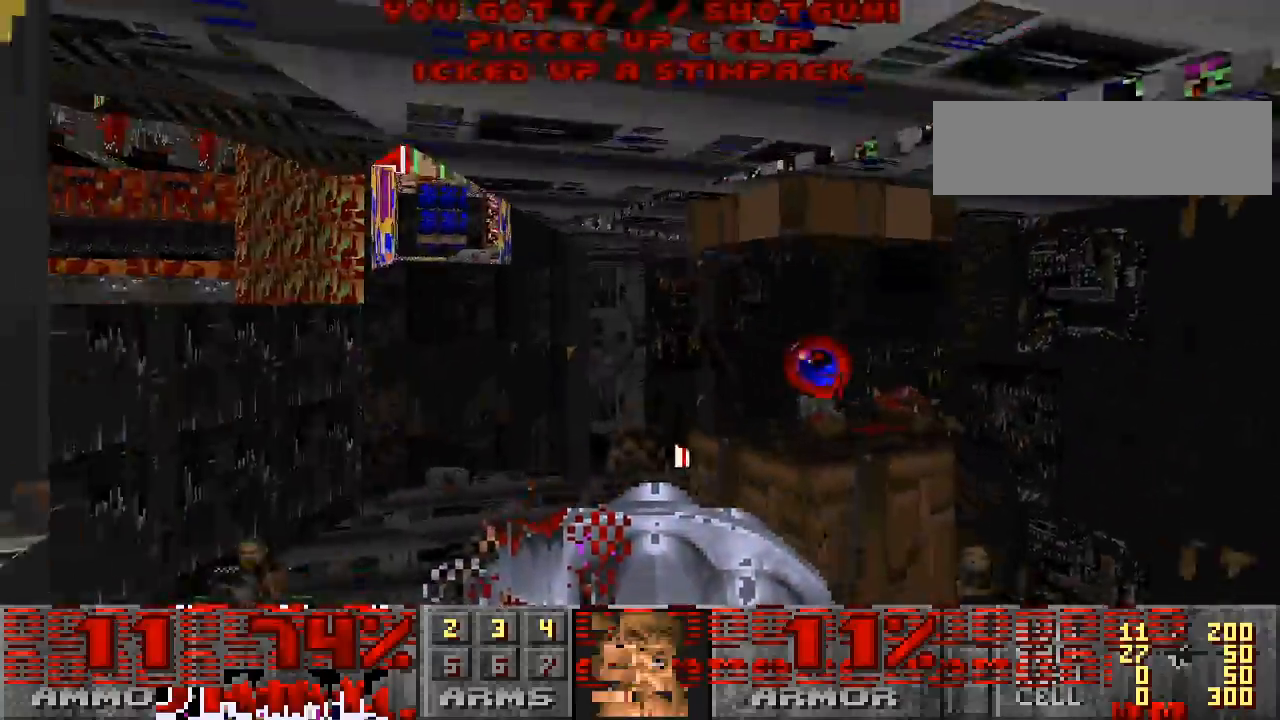
{"keys": [], "mouse": ["left"], "events": [[200, "w", "down"], [300, "w", "up"], [333, "mouse_left", "down"]]}
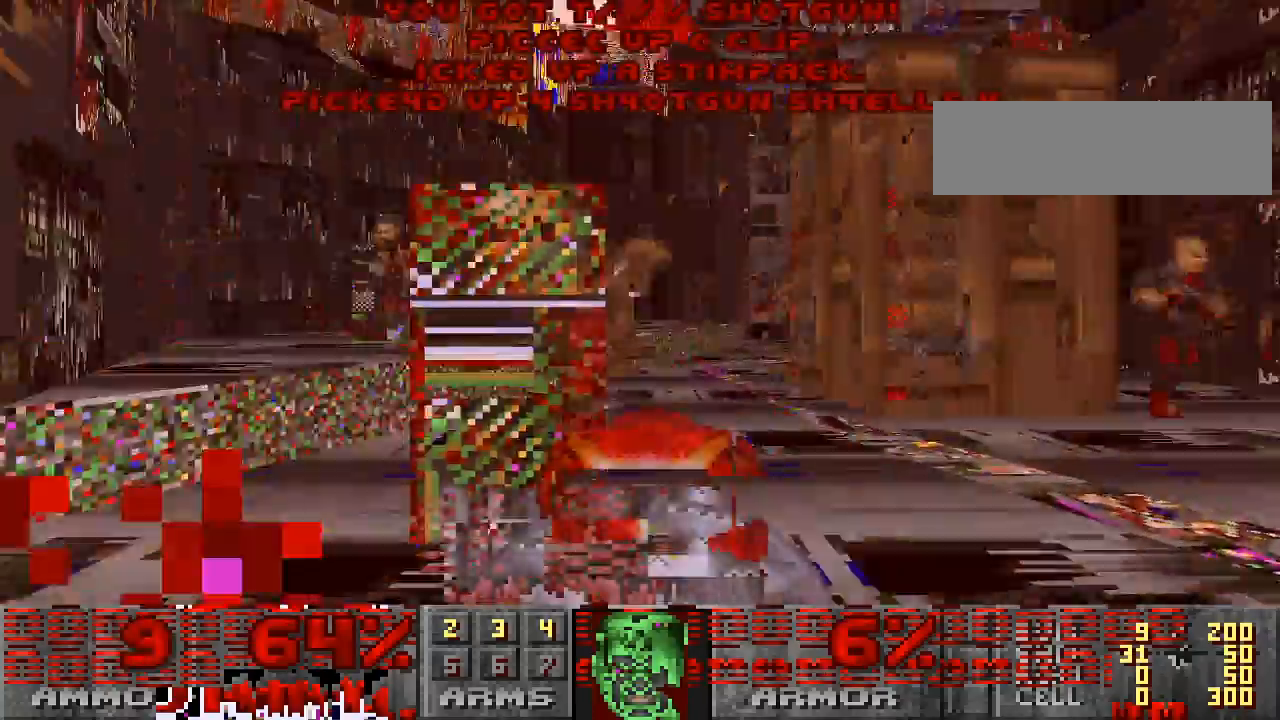
{"keys": ["w"], "mouse": ["left"], "events": [[267, "d", "down"], [367, "d", "up"], [500, "w", "down"]]}
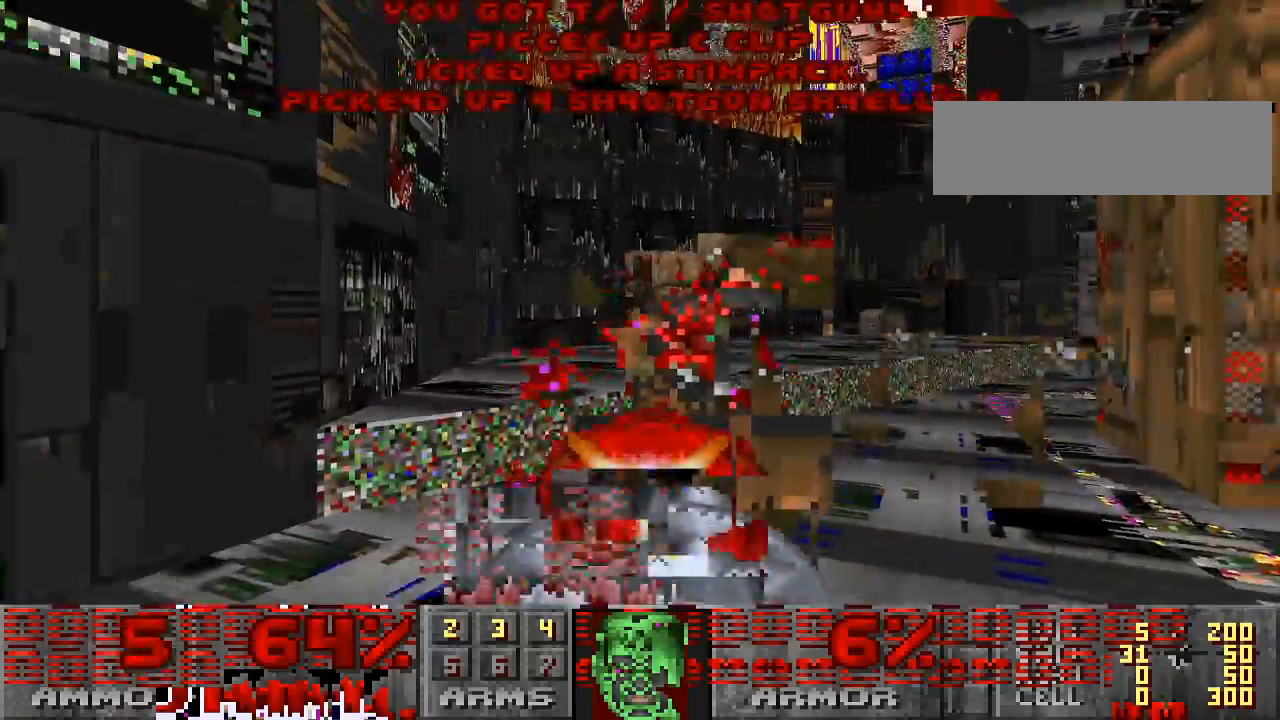
{"keys": ["w"], "mouse": ["left"], "events": [[267, "a", "down"], [267, "w", "up"], [367, "a", "up"], [433, "w", "down"]]}
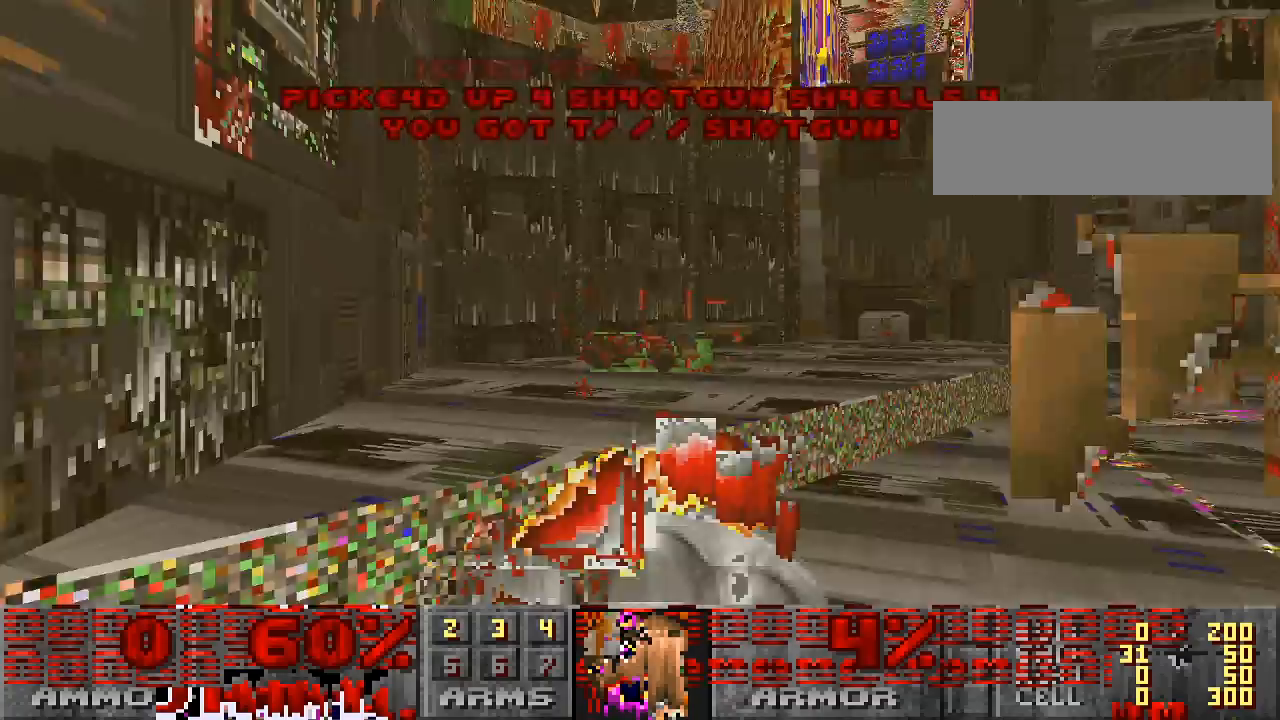
{"keys": ["a", "w"], "mouse": ["left"], "events": [[167, "a", "down"]]}
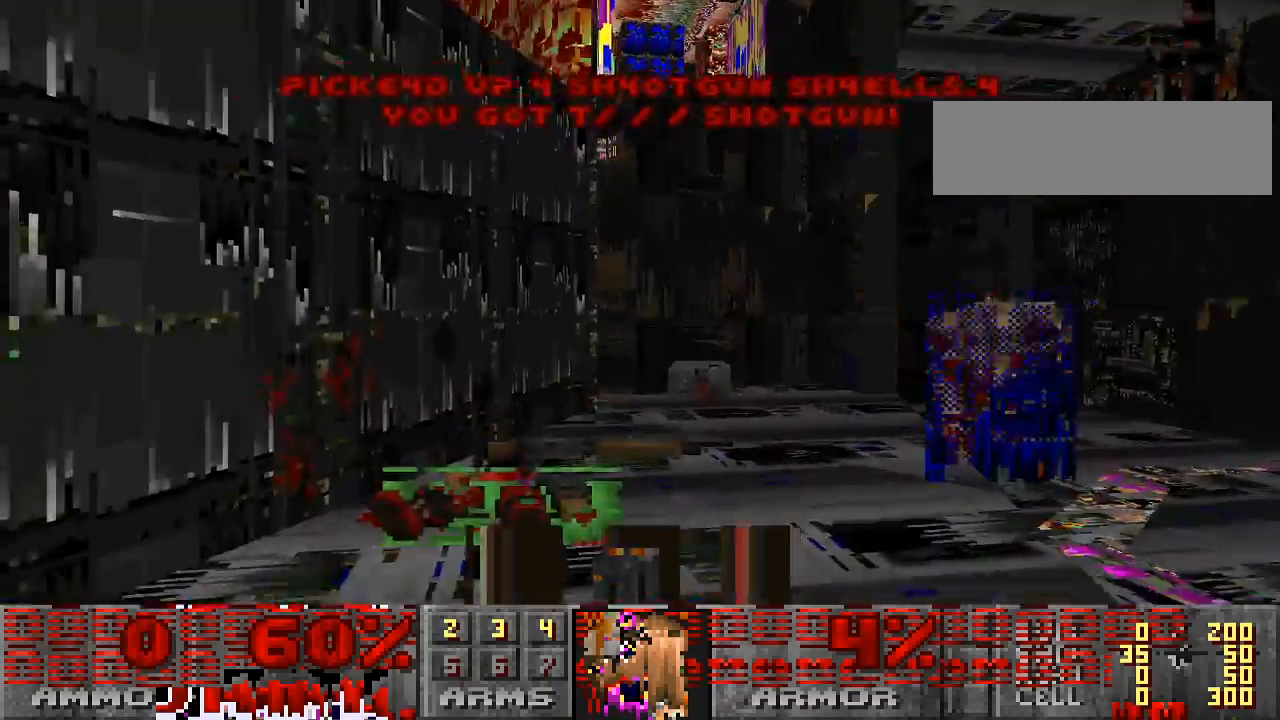
{"keys": ["a", "w"], "mouse": [], "events": [[33, "a", "up"], [133, "mouse_left", "up"], [233, "d", "down"], [333, "d", "up"], [433, "a", "down"]]}
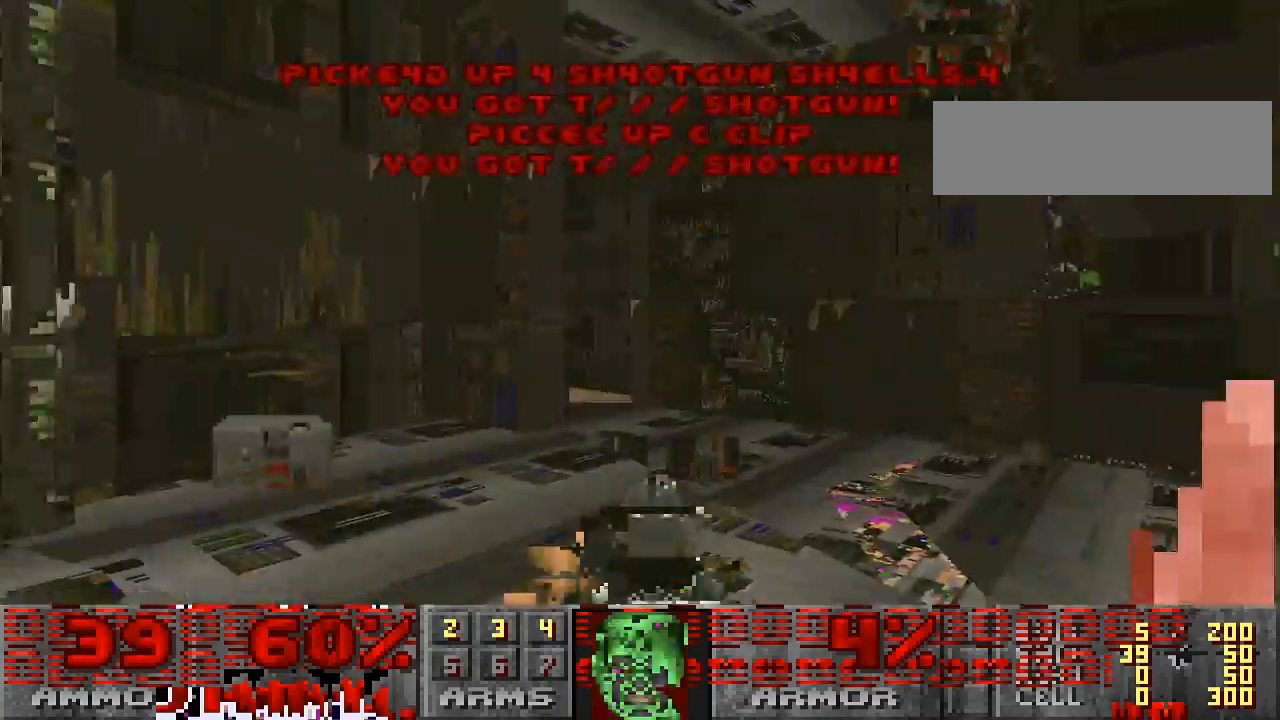
{"keys": ["a"], "mouse": [], "events": [[367, "w", "up"]]}
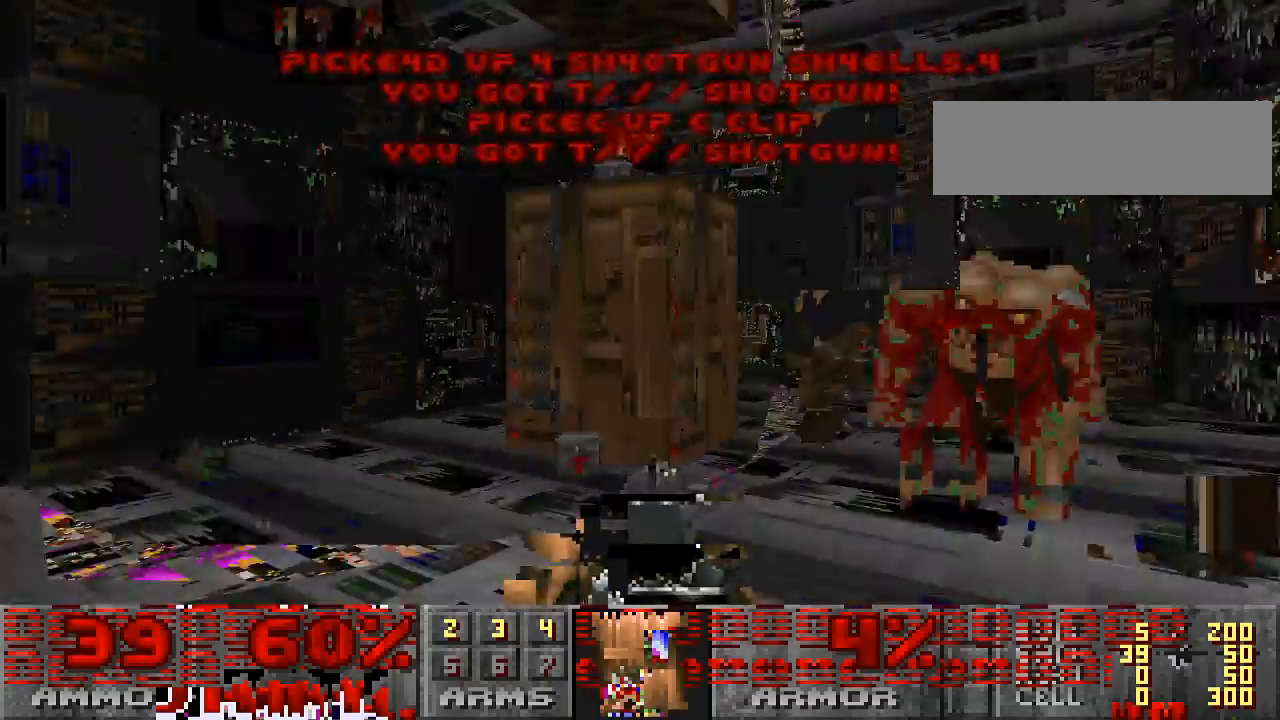
{"keys": [], "mouse": [], "events": [[200, "a", "up"], [200, "w", "down"], [367, "w", "up"]]}
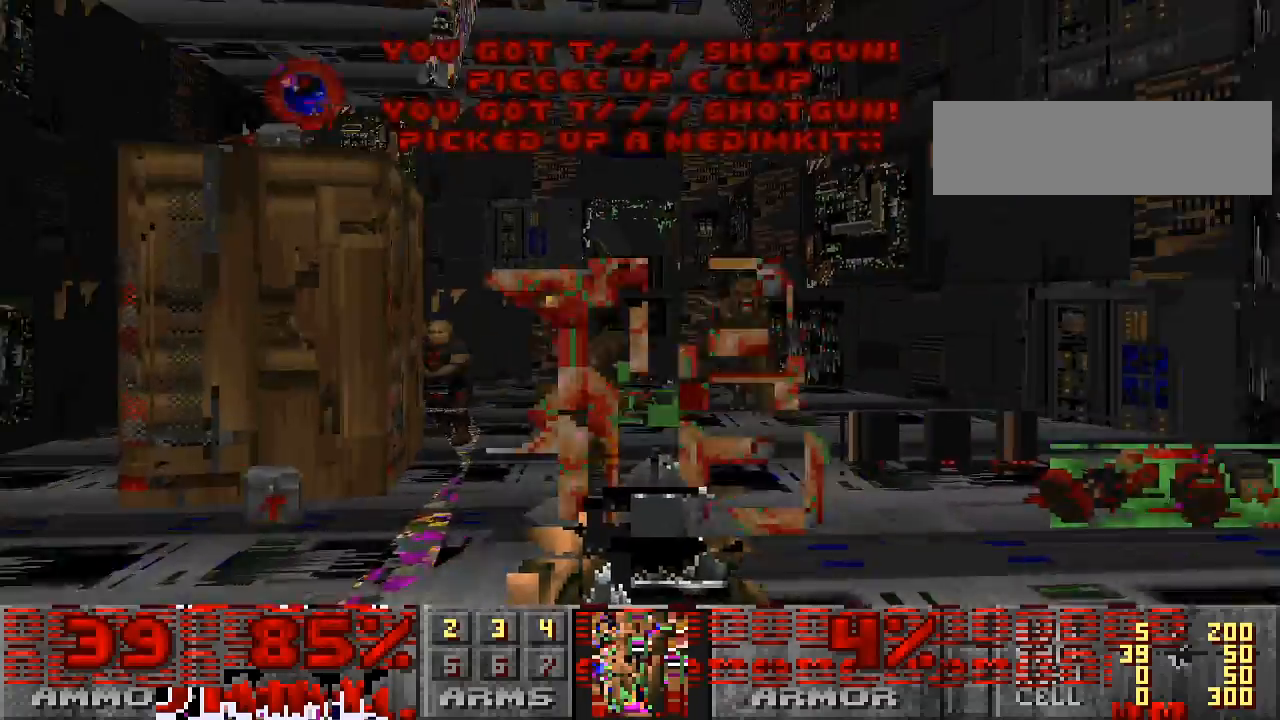
{"keys": ["a", "w"], "mouse": [], "events": [[67, "a", "down"], [133, "mouse_left", "down"], [300, "w", "down"], [467, "mouse_left", "up"]]}
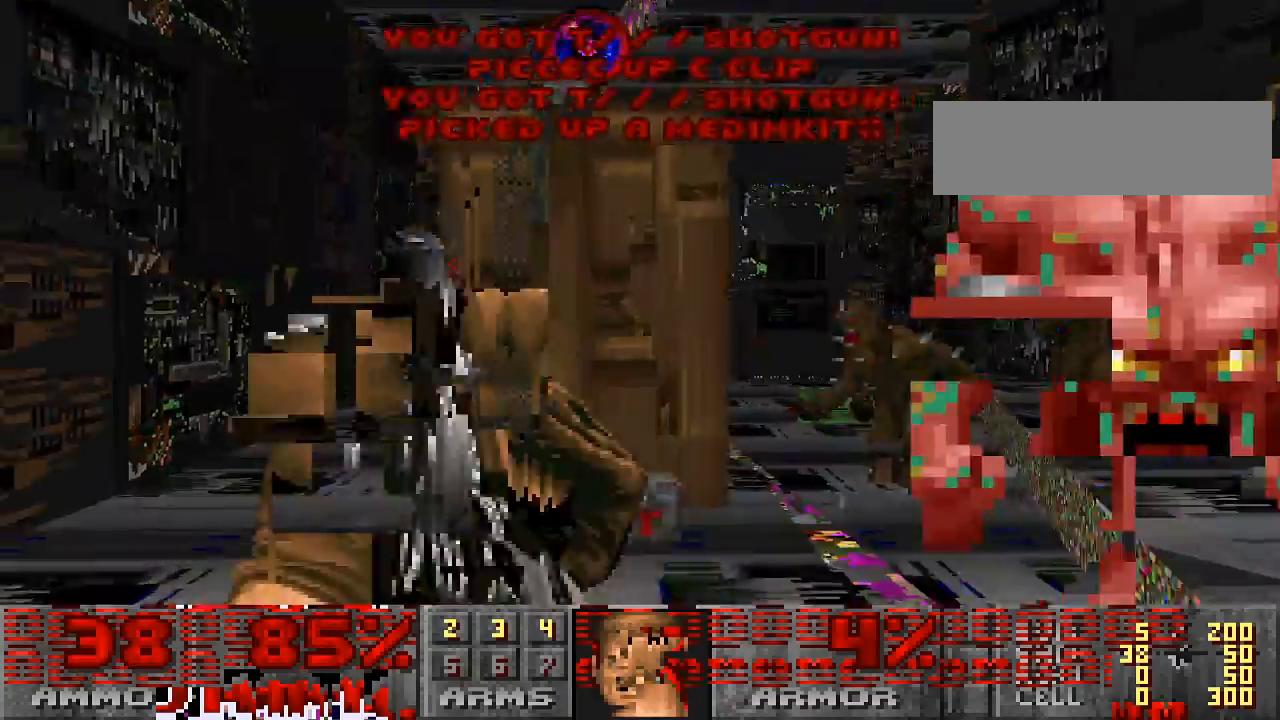
{"keys": ["w"], "mouse": [], "events": [[133, "a", "up"]]}
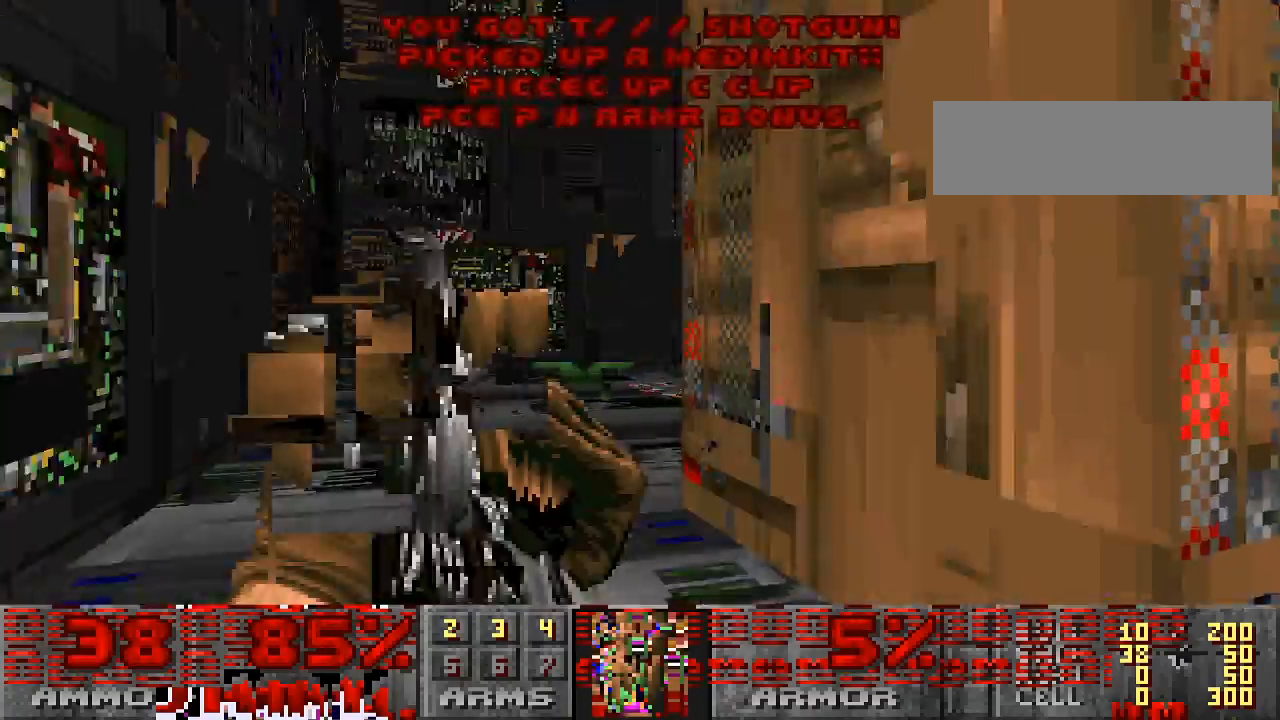
{"keys": [], "mouse": [], "events": [[33, "w", "up"], [100, "a", "down"], [367, "a", "up"]]}
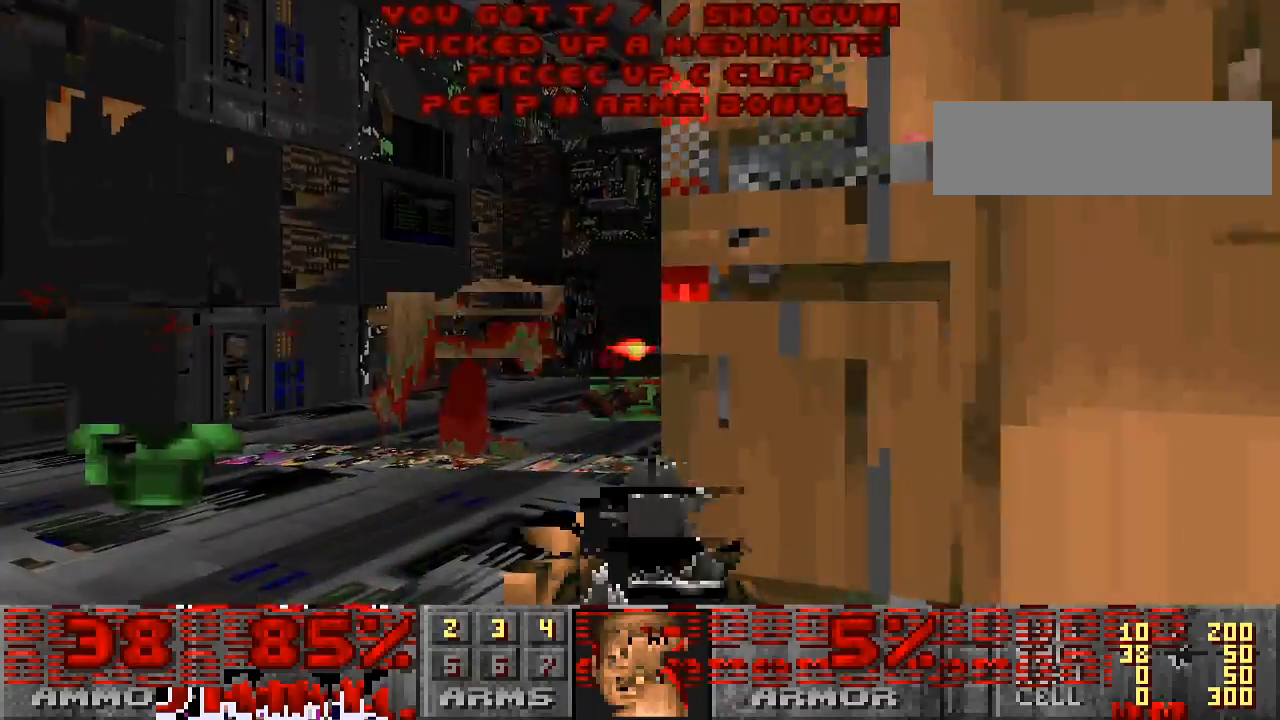
{"keys": ["a"], "mouse": [], "events": [[300, "mouse_left", "down"], [333, "a", "down"], [467, "mouse_left", "up"]]}
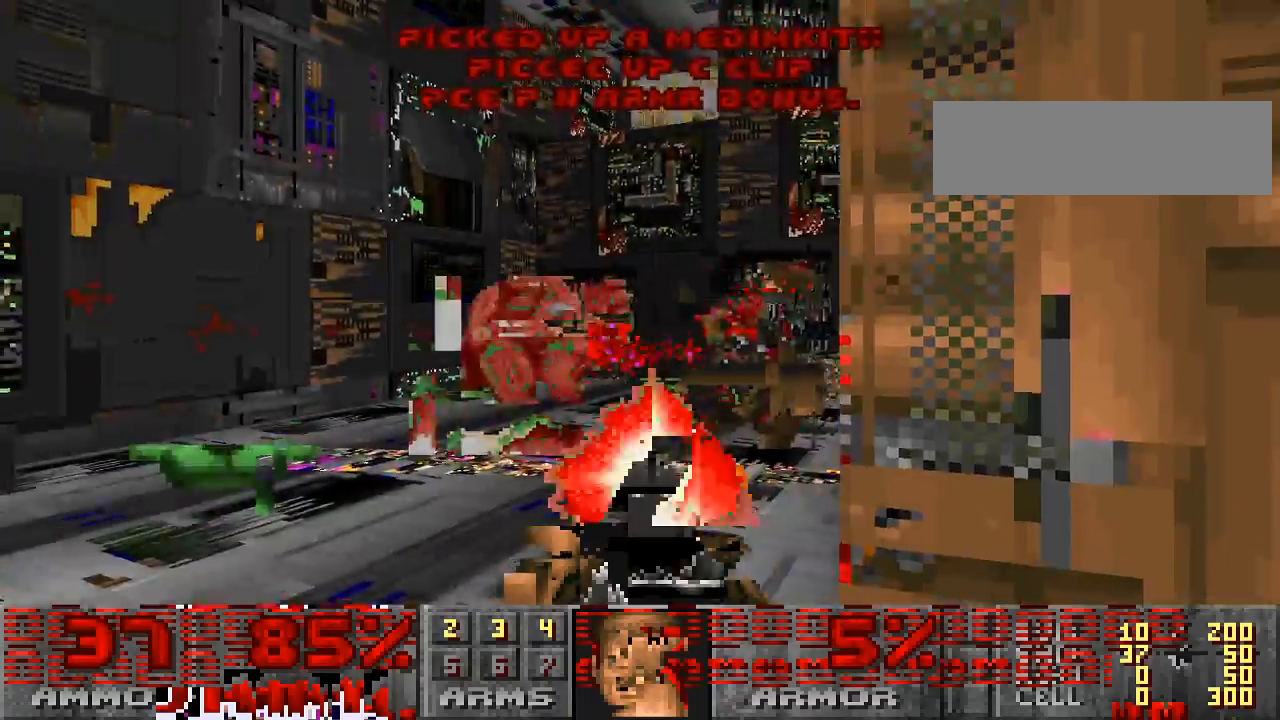
{"keys": [], "mouse": [], "events": [[100, "a", "up"]]}
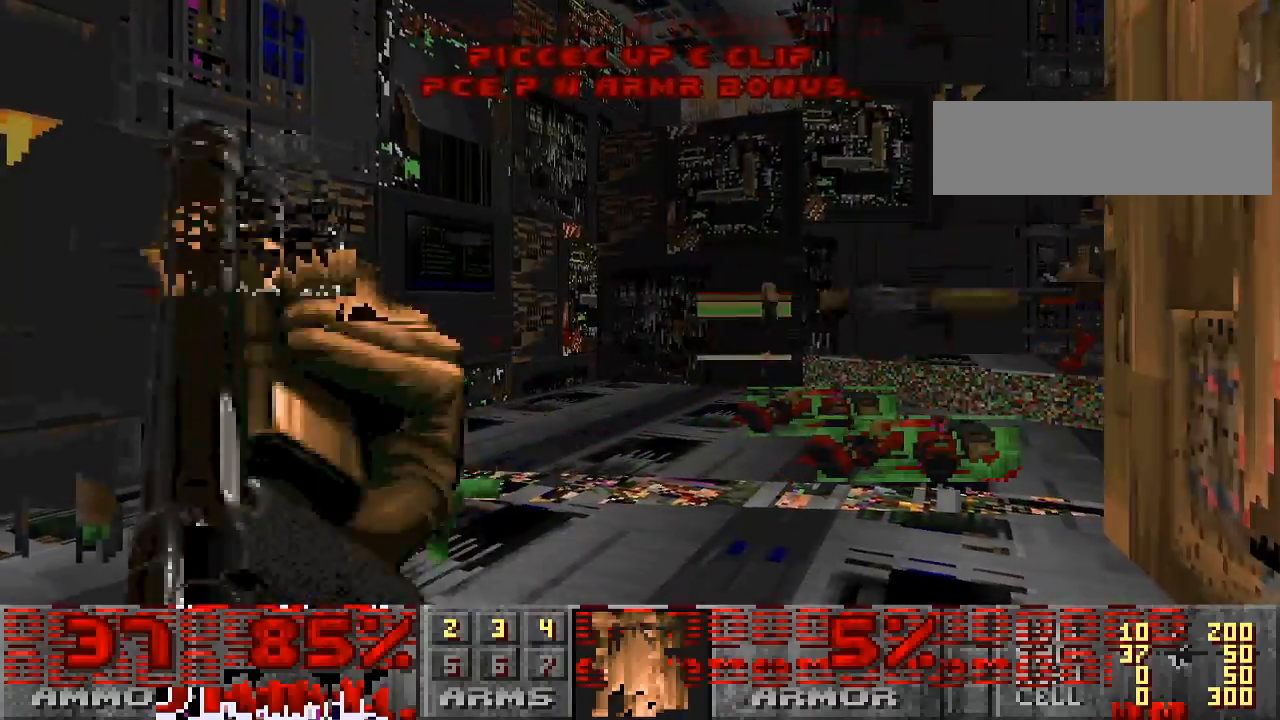
{"keys": [], "mouse": ["left"], "events": [[300, "mouse_left", "down"]]}
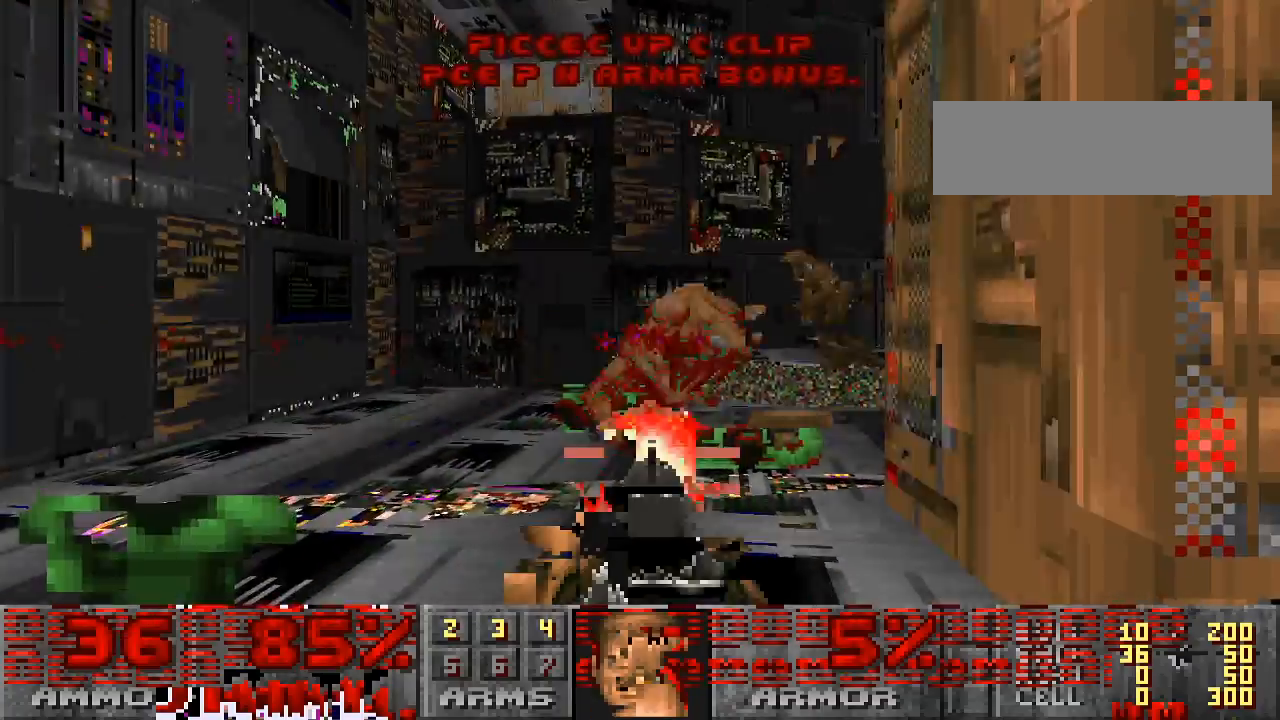
{"keys": [], "mouse": [], "events": [[400, "a", "down"], [433, "mouse_left", "up"], [500, "a", "up"]]}
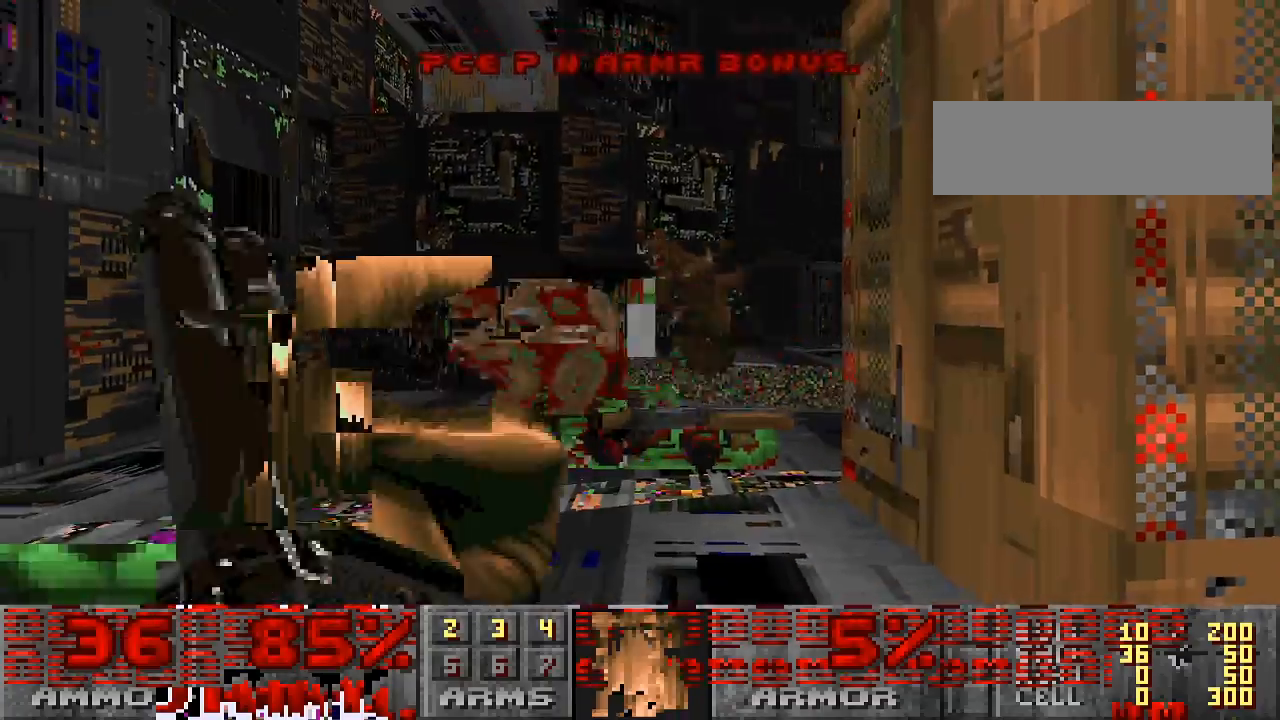
{"keys": ["d"], "mouse": ["left"], "events": [[100, "mouse_left", "down"], [400, "d", "down"]]}